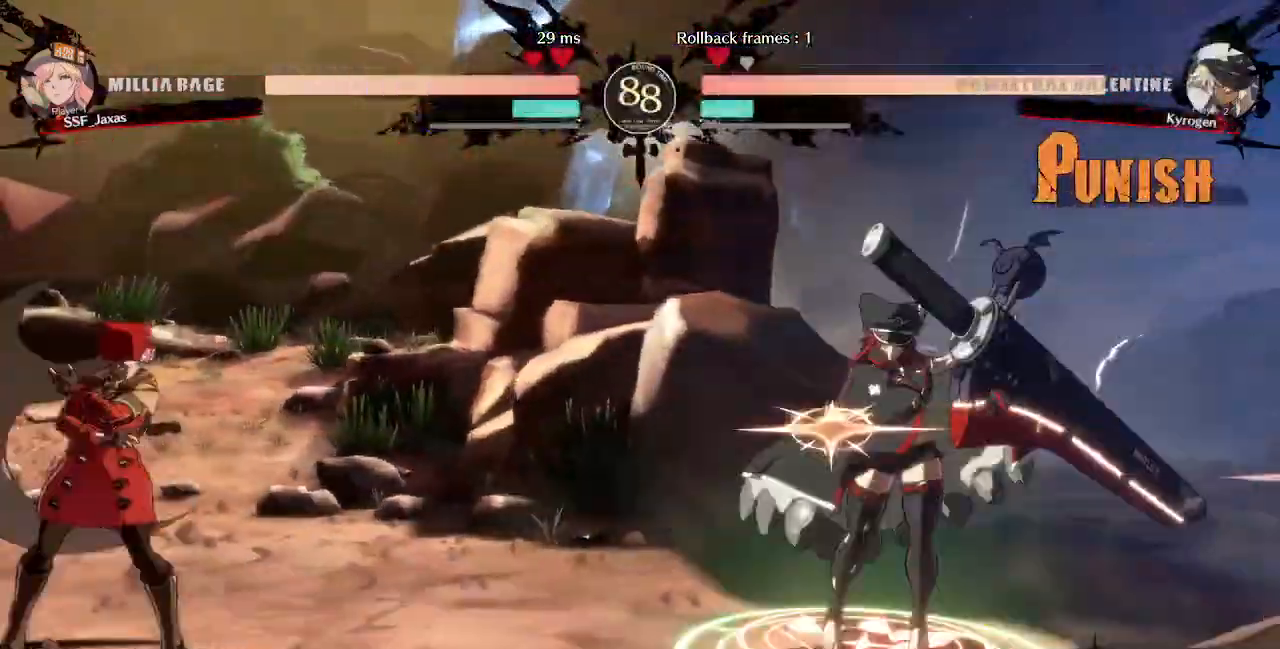
Gameplay with a controller (PlayStation layout); each line is a JSON object with the inputs held at the frame after it (dt_ms = milliseconds from this image to that frame). "events" lists button and stick changes between this image and that frame as [ms after this image, input, new state], when the widget could be followed in between. Not read: L3 R3 SELECT START.
{"dt_ms": 480, "buttons": ["DPAD_LEFT"]}
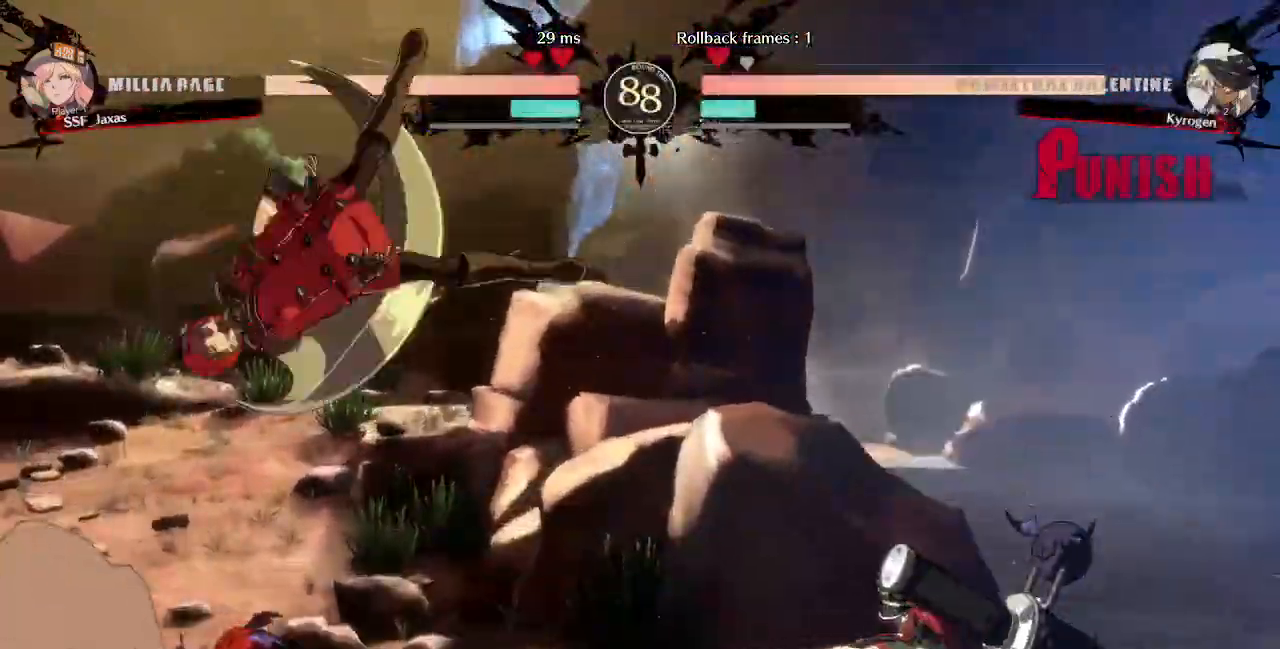
{"dt_ms": 520, "buttons": ["TRIANGLE", "DPAD_LEFT"]}
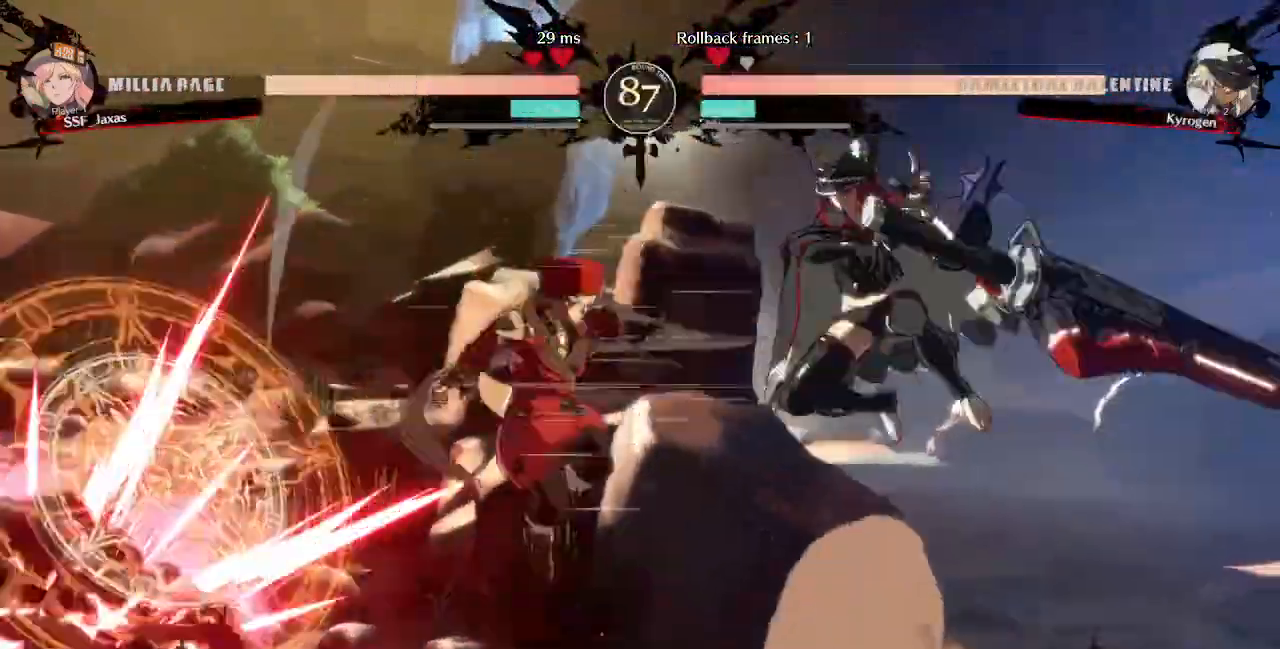
{"dt_ms": 480, "buttons": ["DPAD_RIGHT"], "events": [[80, "TRIANGLE", "up"], [200, "DPAD_LEFT", "up"], [480, "DPAD_RIGHT", "down"]]}
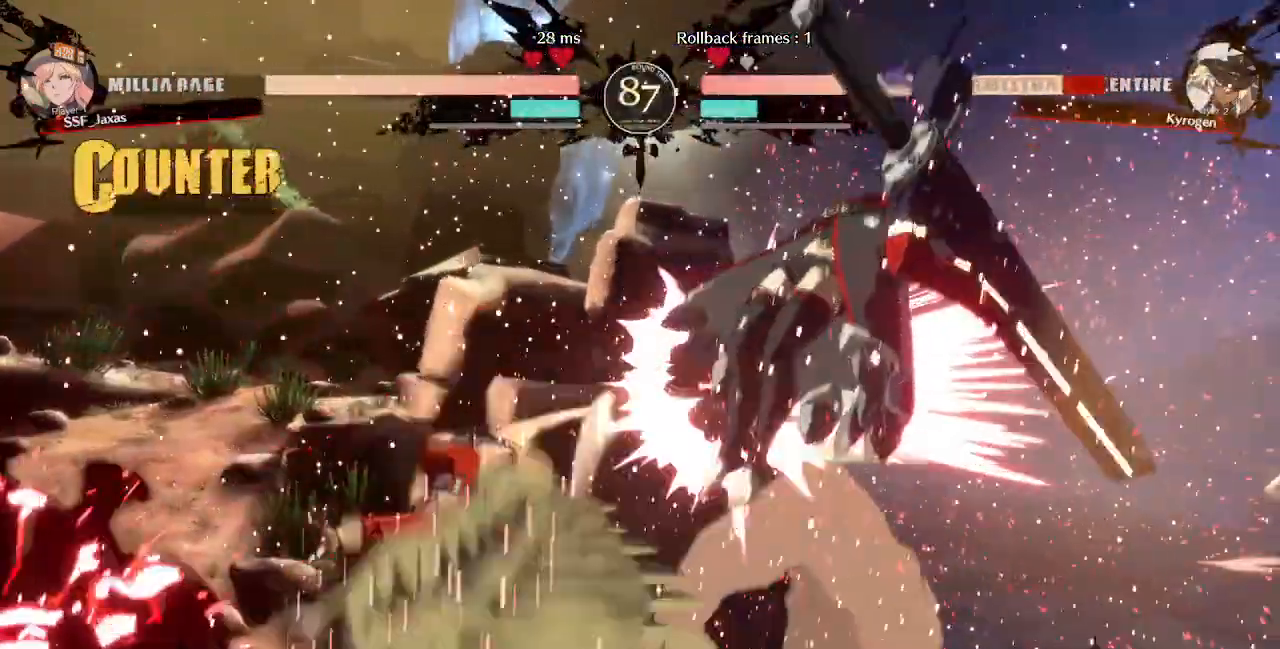
{"dt_ms": 1000, "buttons": ["DPAD_UP", "DPAD_RIGHT"]}
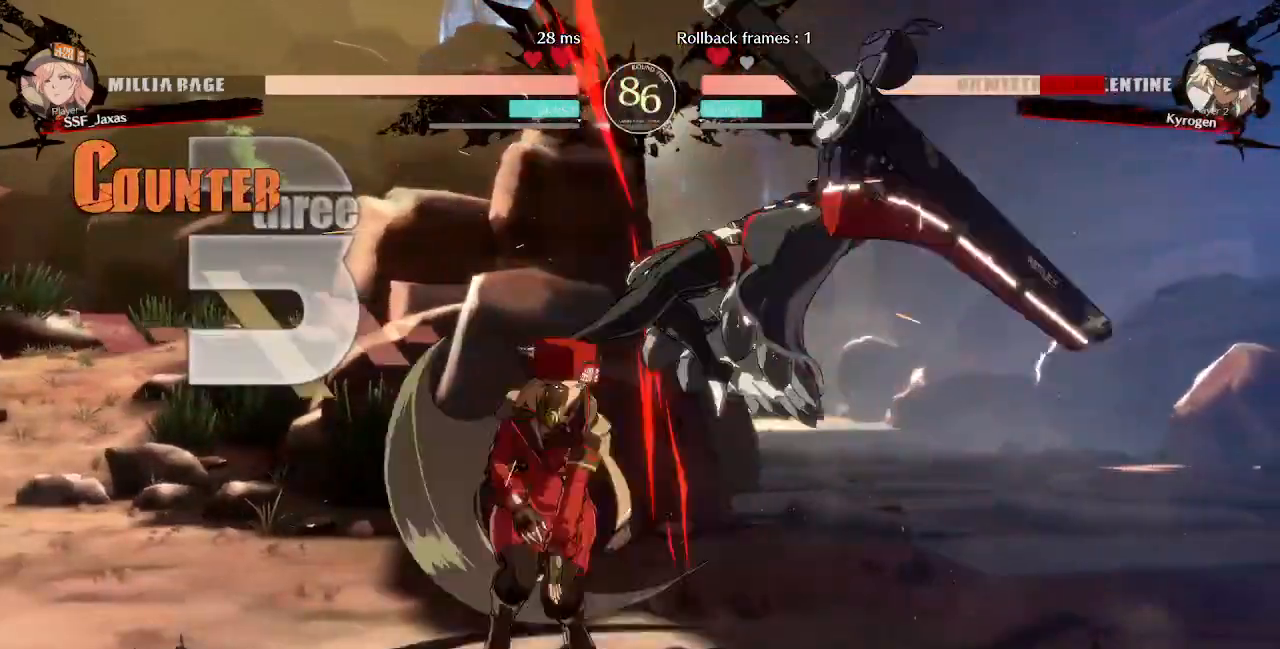
{"dt_ms": 520, "buttons": [], "events": [[40, "TRIANGLE", "down"], [80, "DPAD_UP", "up"], [200, "TRIANGLE", "up"], [280, "R2", "down"], [400, "R2", "up"], [520, "DPAD_RIGHT", "up"]]}
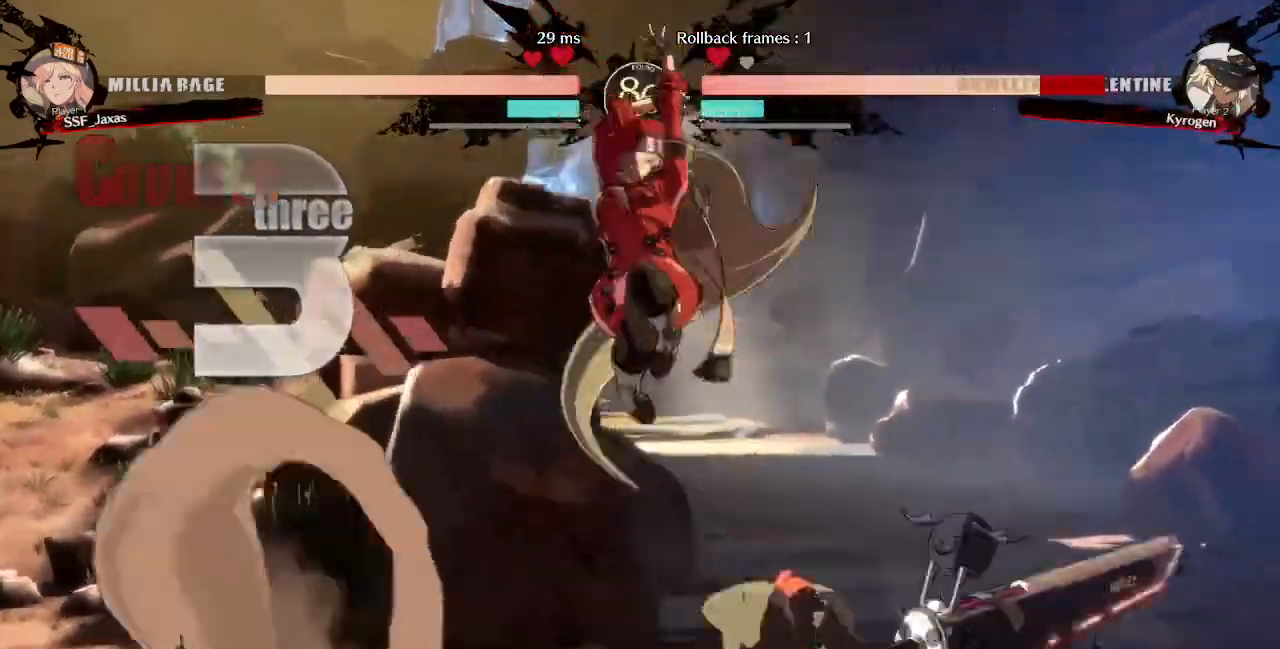
{"dt_ms": 480, "buttons": []}
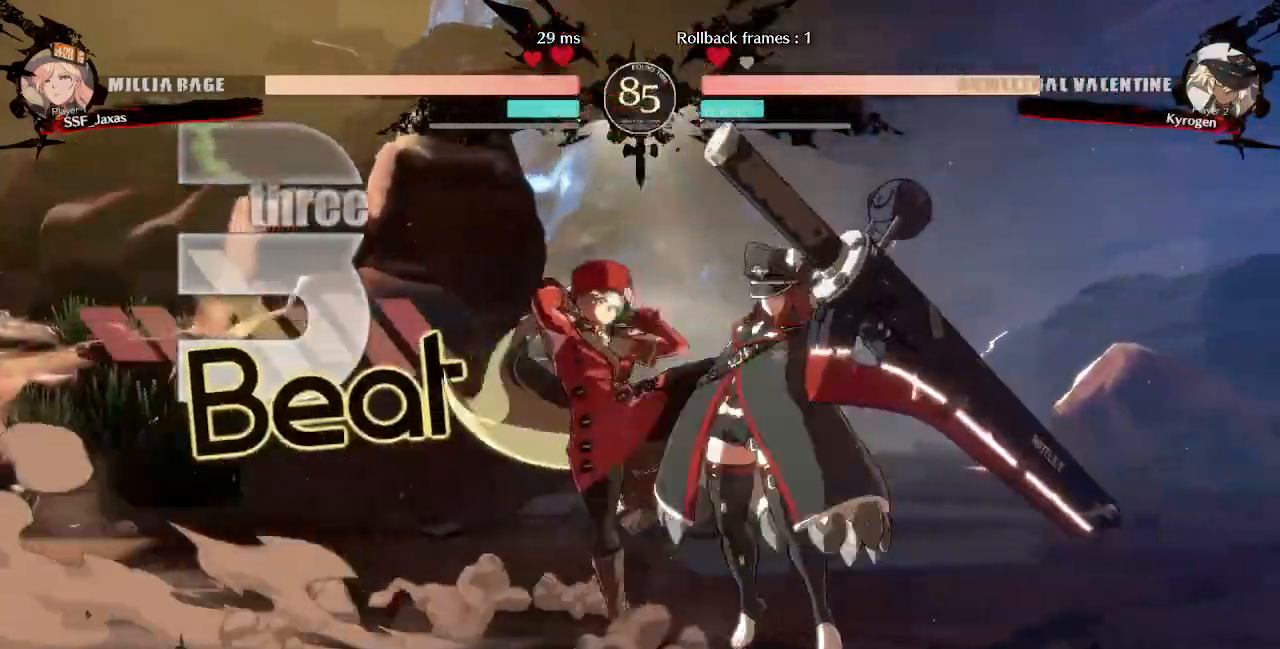
{"dt_ms": 520, "buttons": ["SQUARE", "DPAD_RIGHT"], "events": [[440, "SQUARE", "down"], [520, "DPAD_RIGHT", "down"]]}
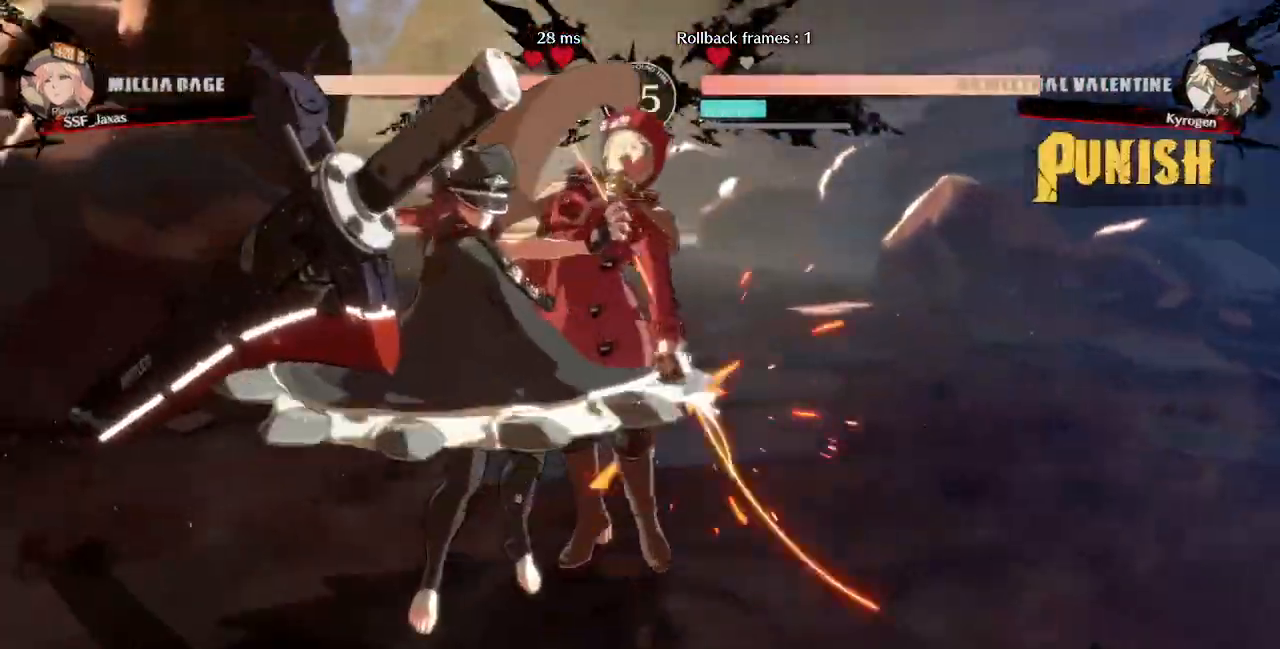
{"dt_ms": 480, "buttons": ["CROSS", "DPAD_UP", "DPAD_RIGHT"], "events": [[40, "DPAD_DOWN", "down"], [40, "SQUARE", "up"], [80, "TRIANGLE", "down"], [160, "SQUARE", "down"], [280, "DPAD_DOWN", "up"], [280, "R1", "down"], [360, "DPAD_UP", "down"], [400, "CROSS", "down"], [440, "R1", "up"], [440, "TRIANGLE", "up"], [480, "SQUARE", "up"]]}
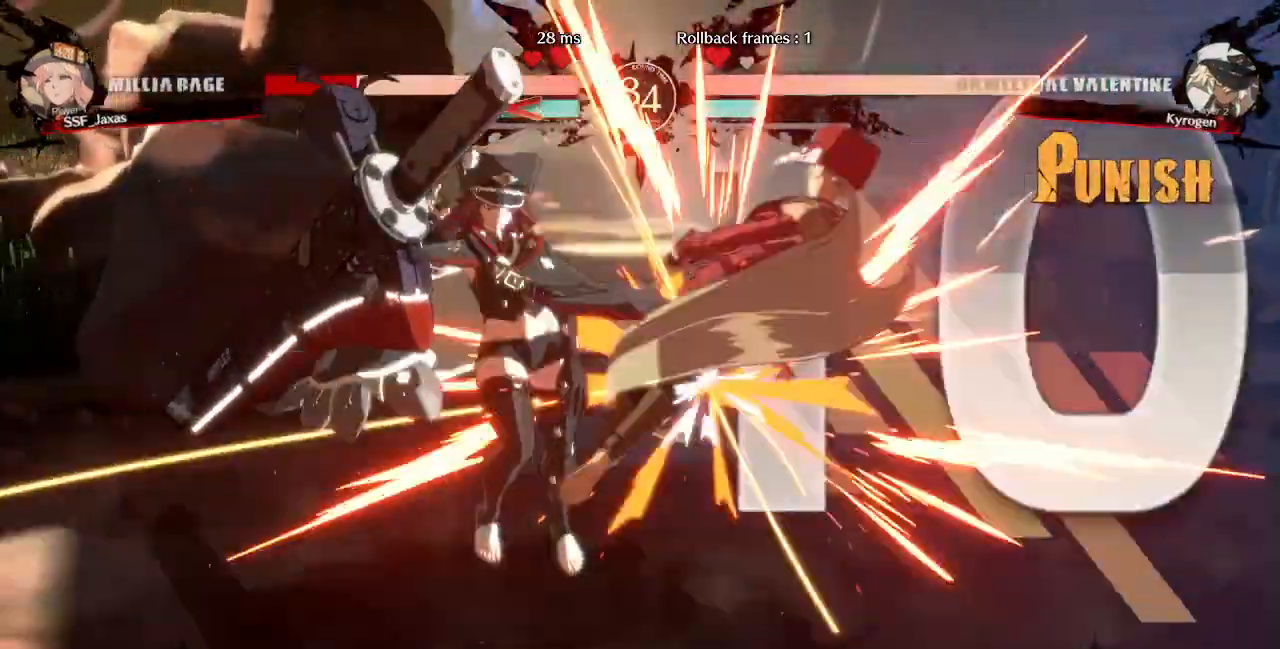
{"dt_ms": 520, "buttons": ["DPAD_DOWN", "DPAD_RIGHT"], "events": [[40, "CROSS", "up"], [80, "DPAD_DOWN", "down"], [80, "DPAD_UP", "up"], [80, "R1", "down"], [80, "TRIANGLE", "down"], [120, "SQUARE", "down"], [160, "CROSS", "down"], [200, "DPAD_DOWN", "up"], [200, "DPAD_UP", "down"], [200, "R1", "up"], [200, "SQUARE", "up"], [200, "TRIANGLE", "up"], [280, "CROSS", "up"], [320, "R1", "down"], [400, "CROSS", "down"], [400, "DPAD_DOWN", "down"], [400, "DPAD_UP", "up"], [440, "R1", "up"], [520, "CROSS", "up"]]}
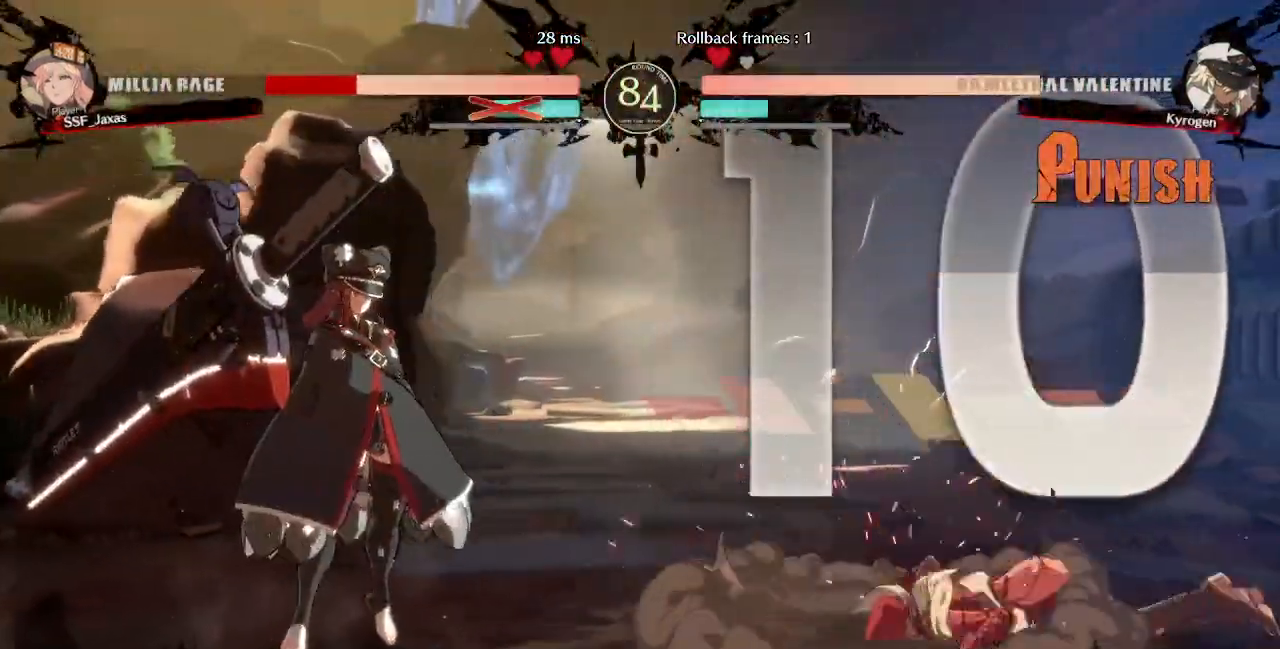
{"dt_ms": 480, "buttons": ["DPAD_DOWN", "DPAD_RIGHT"], "events": []}
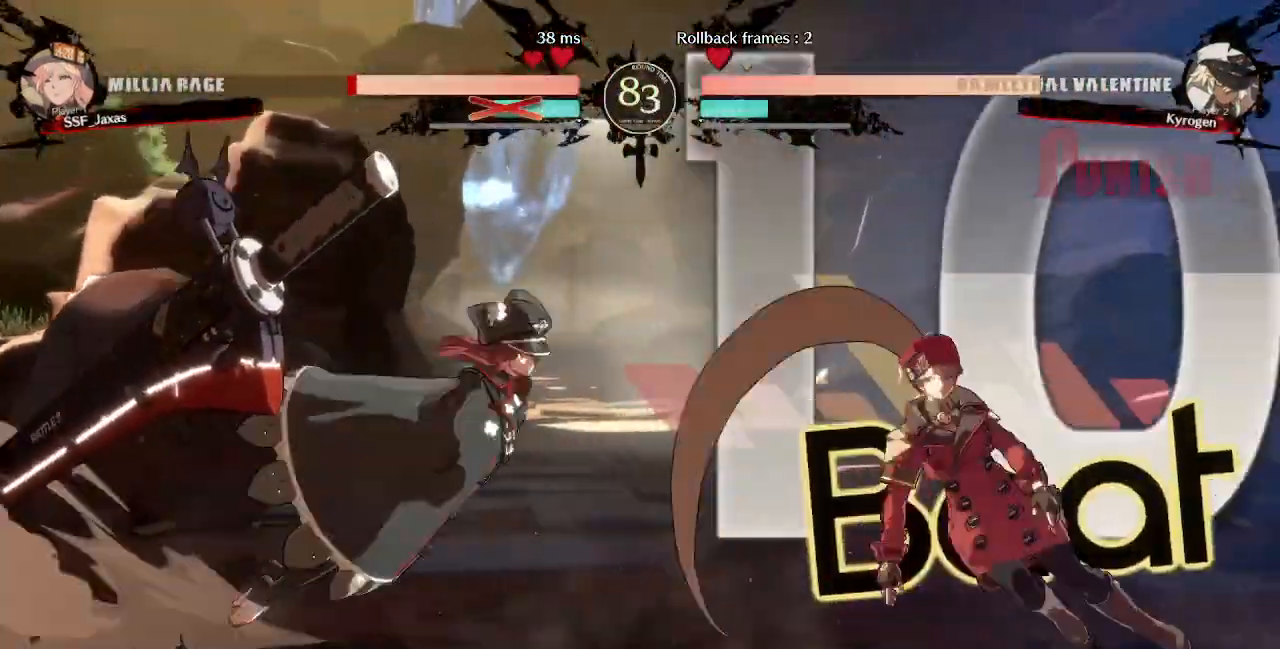
{"dt_ms": 1000, "buttons": ["DPAD_DOWN", "DPAD_RIGHT"]}
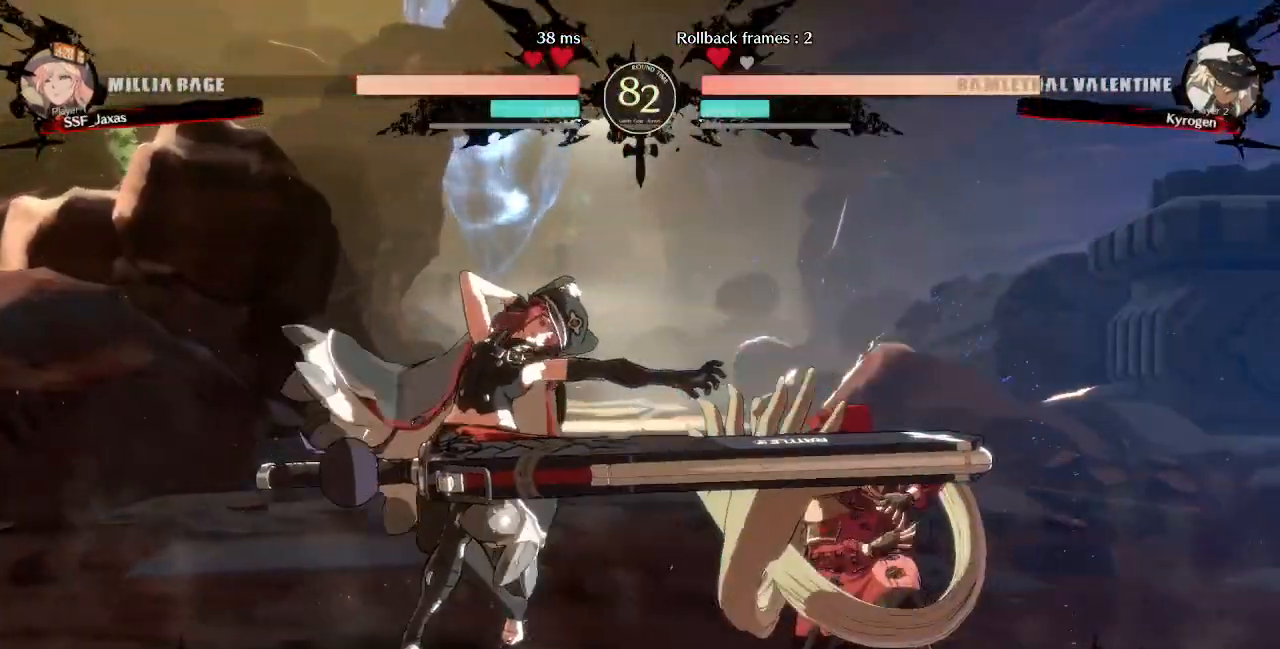
{"dt_ms": 520, "buttons": ["R1"], "events": [[80, "DPAD_DOWN", "up"], [80, "DPAD_UP", "down"], [160, "DPAD_RIGHT", "up"], [160, "L1", "down"], [200, "DPAD_UP", "up"], [200, "L1", "up"], [480, "R1", "down"]]}
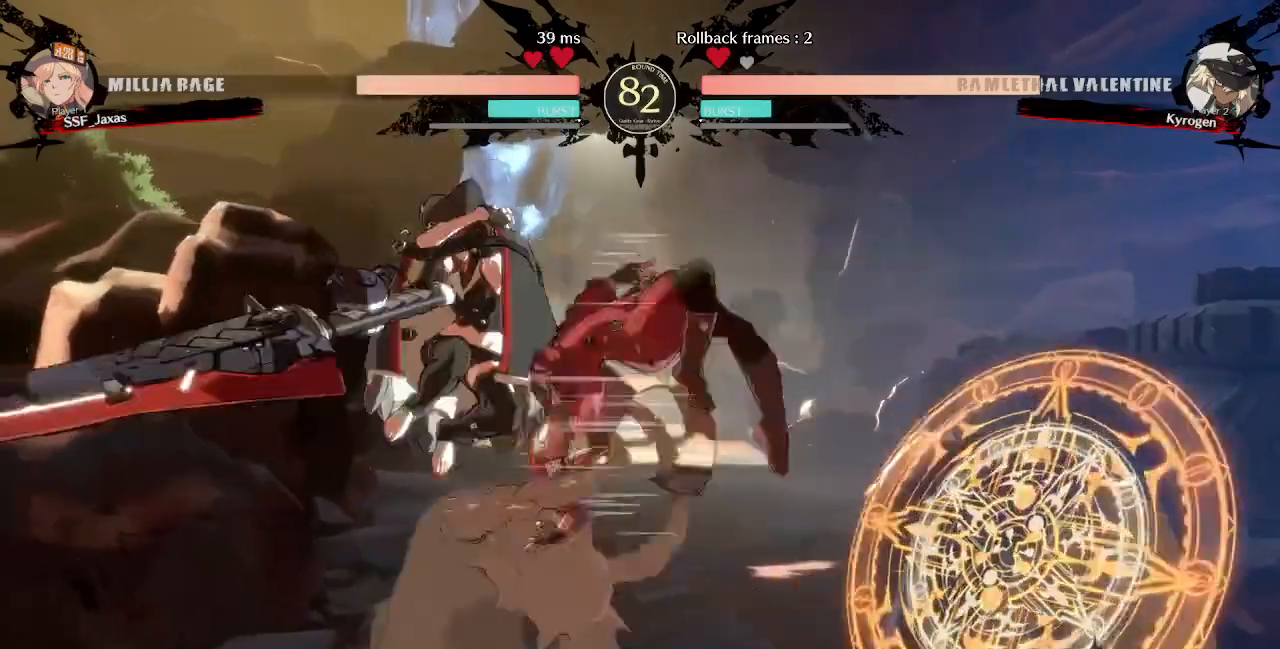
{"dt_ms": 480, "buttons": []}
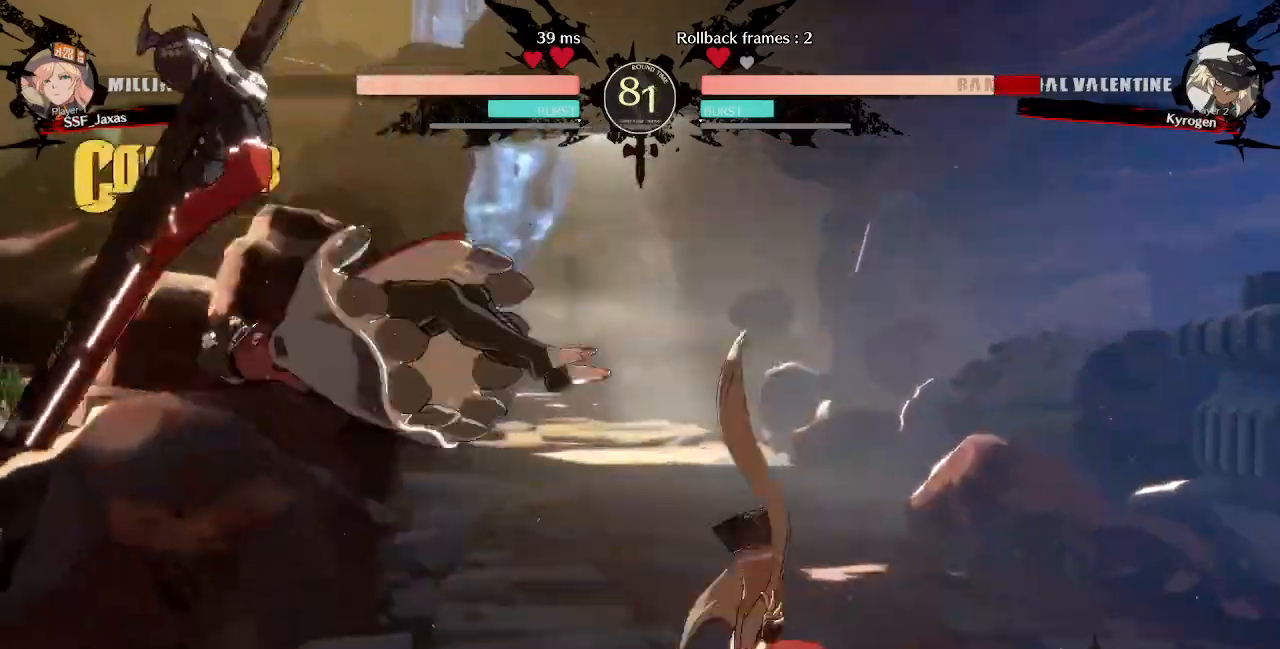
{"dt_ms": 520, "buttons": ["DPAD_LEFT"], "events": [[80, "CROSS", "down"], [160, "CROSS", "up"], [160, "DPAD_LEFT", "down"]]}
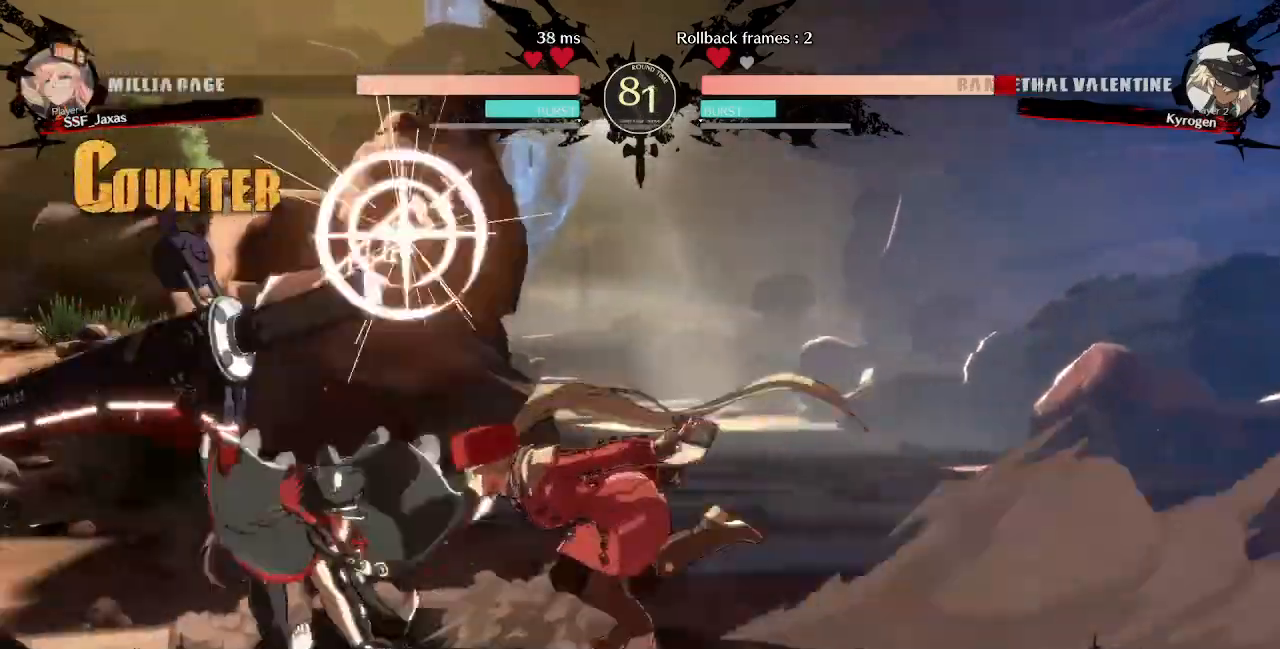
{"dt_ms": 480, "buttons": [], "events": [[160, "DPAD_LEFT", "up"], [160, "TRIANGLE", "down"], [320, "TRIANGLE", "up"]]}
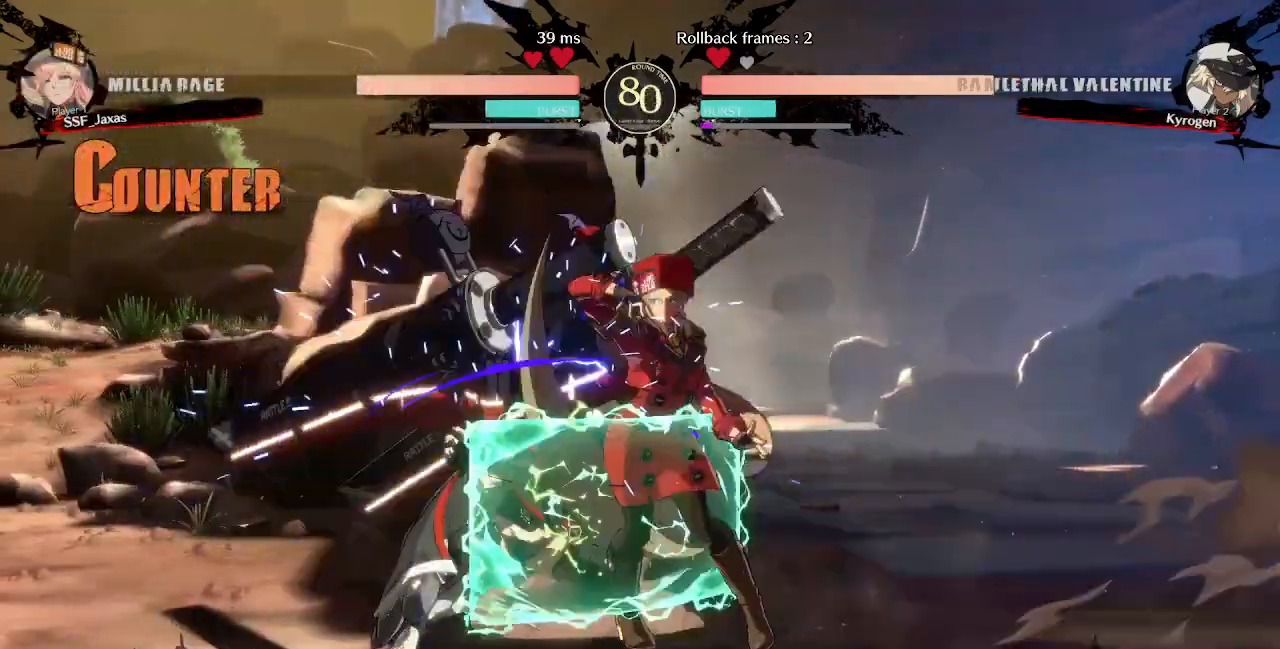
{"dt_ms": 520, "buttons": ["SQUARE", "DPAD_DOWN"], "events": [[120, "CROSS", "down"], [120, "L2", "down"], [200, "CROSS", "up"], [200, "R2", "down"], [320, "R2", "up"], [360, "L2", "up"], [400, "DPAD_DOWN", "down"], [480, "SQUARE", "down"]]}
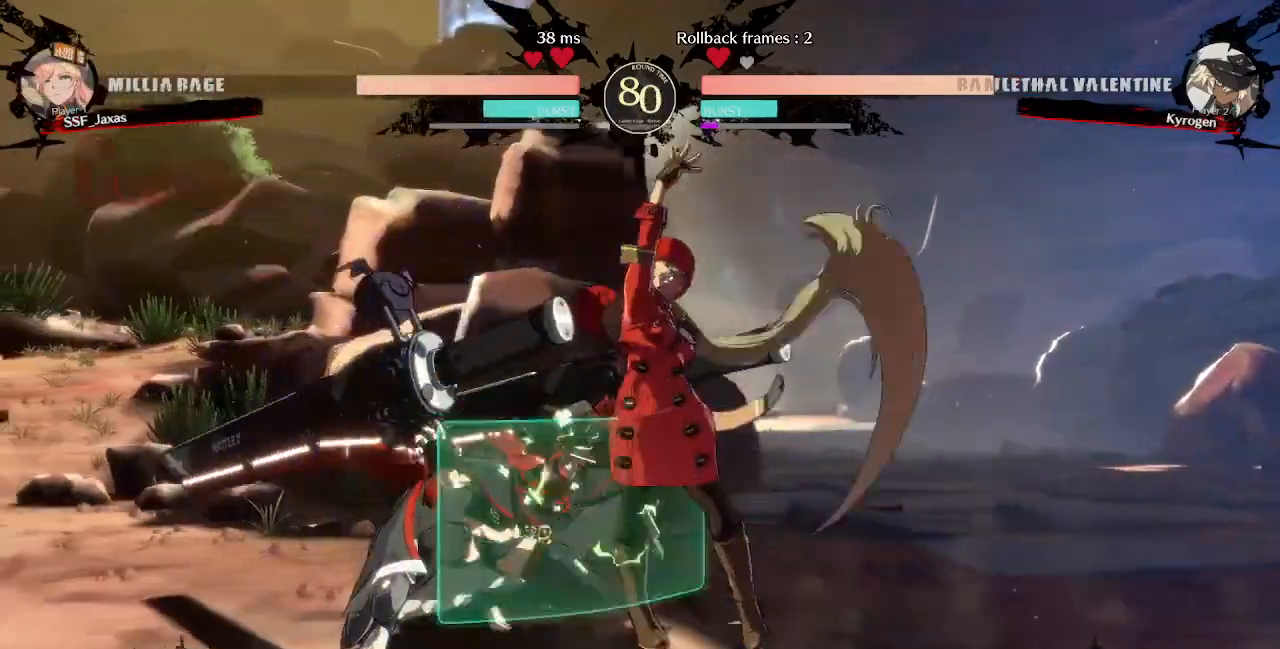
{"dt_ms": 480, "buttons": ["SQUARE", "DPAD_DOWN"], "events": [[80, "SQUARE", "up"], [160, "DPAD_DOWN", "up"], [320, "DPAD_DOWN", "down"], [400, "SQUARE", "down"]]}
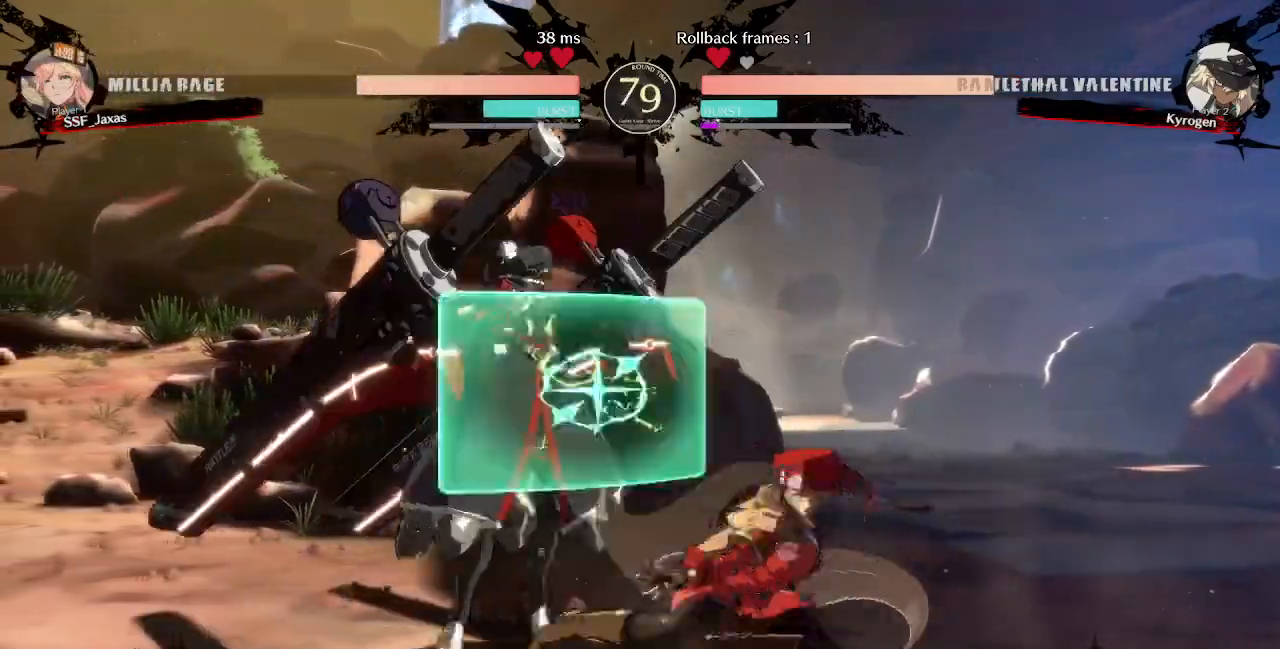
{"dt_ms": 520, "buttons": ["R1", "DPAD_LEFT"], "events": [[40, "SQUARE", "up"], [120, "R2", "down"], [240, "DPAD_DOWN", "up"], [240, "R2", "up"], [440, "DPAD_DOWN", "down"], [480, "DPAD_LEFT", "down"], [520, "DPAD_DOWN", "up"], [520, "R1", "down"]]}
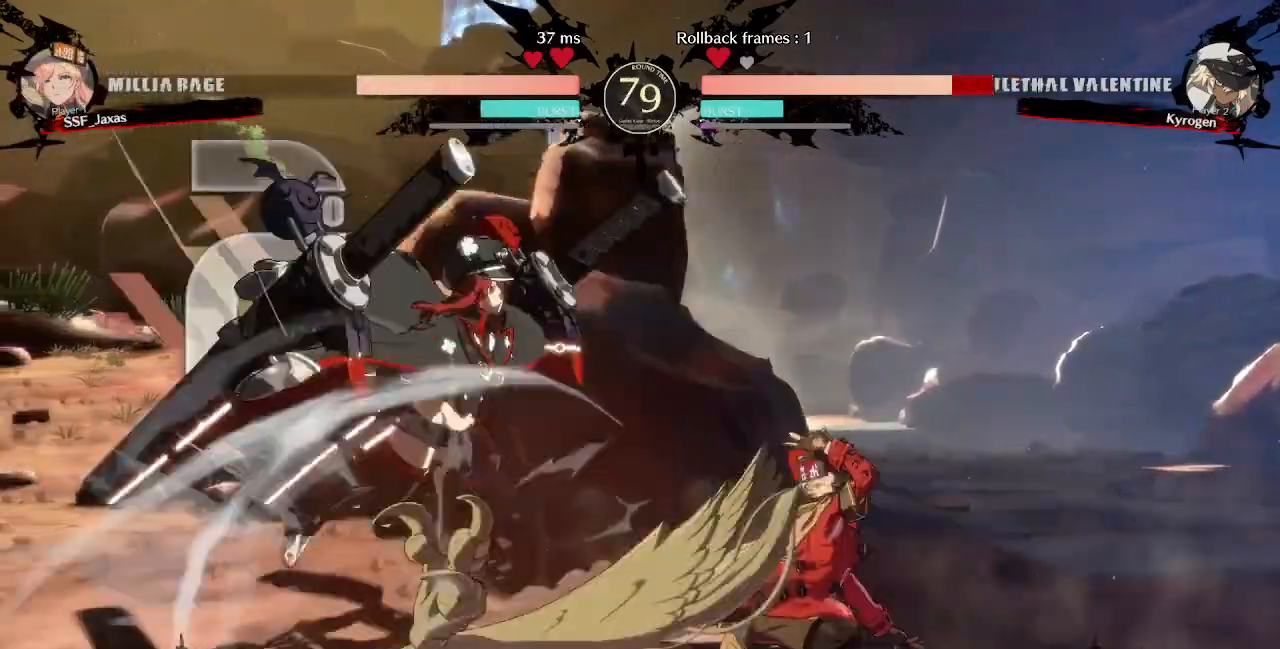
{"dt_ms": 1000, "buttons": []}
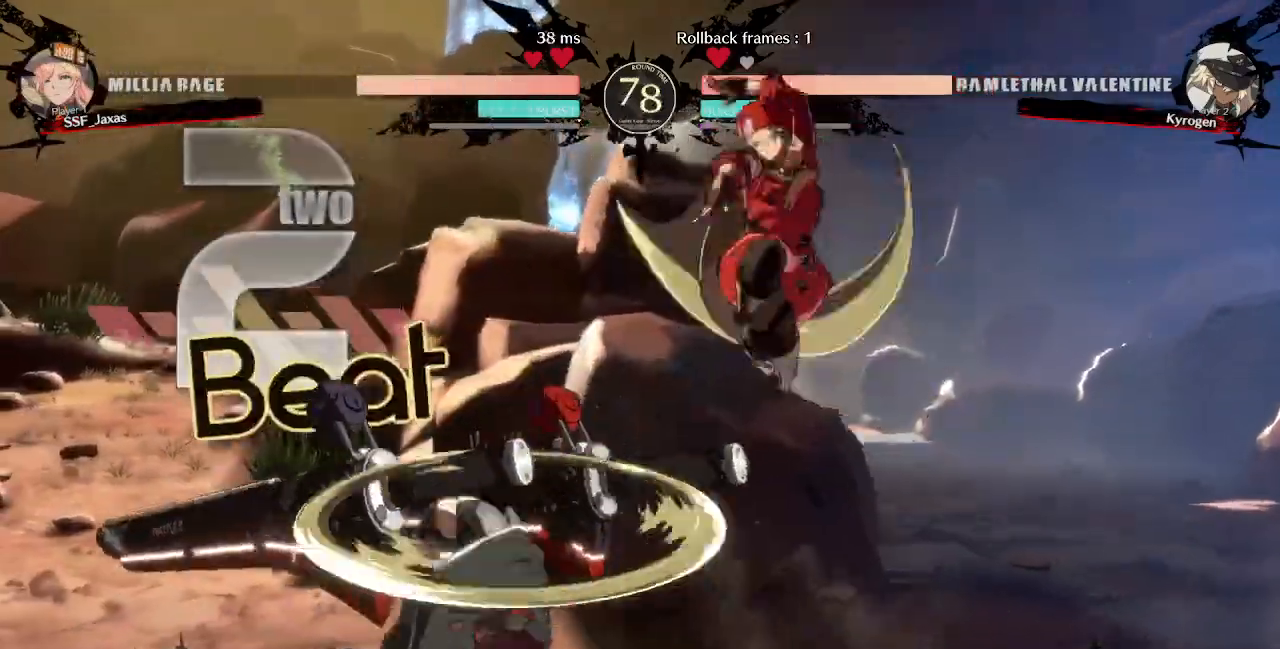
{"dt_ms": 480, "buttons": ["DPAD_LEFT"]}
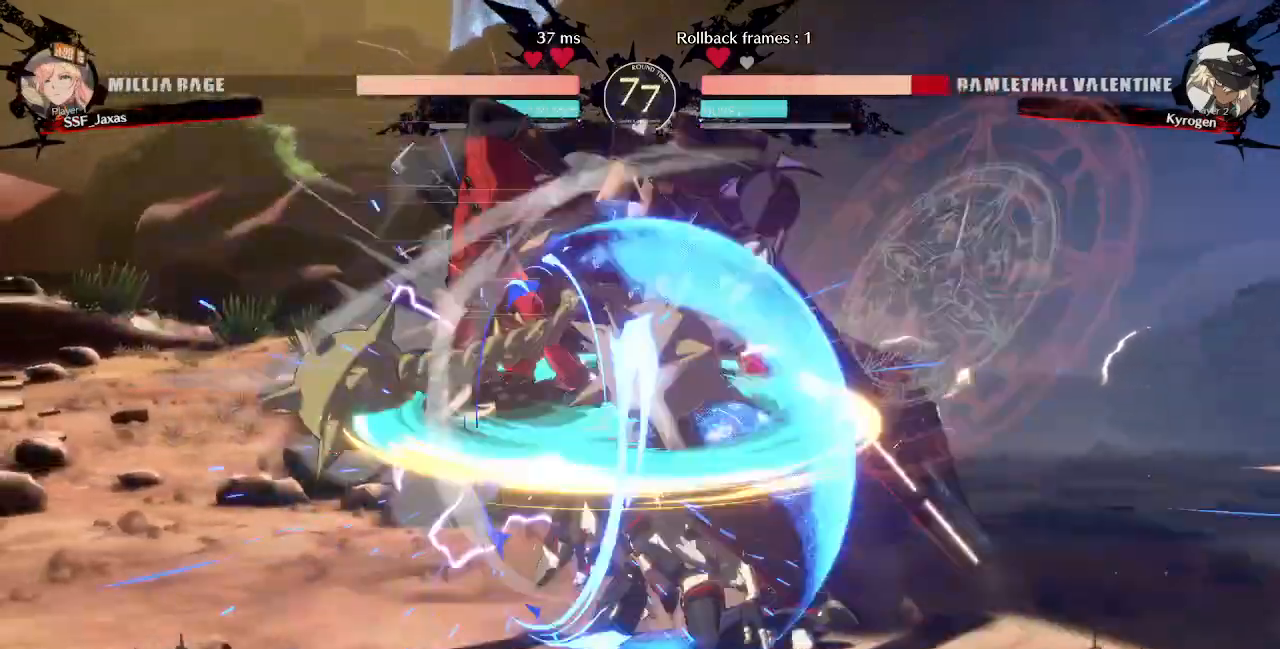
{"dt_ms": 520, "buttons": []}
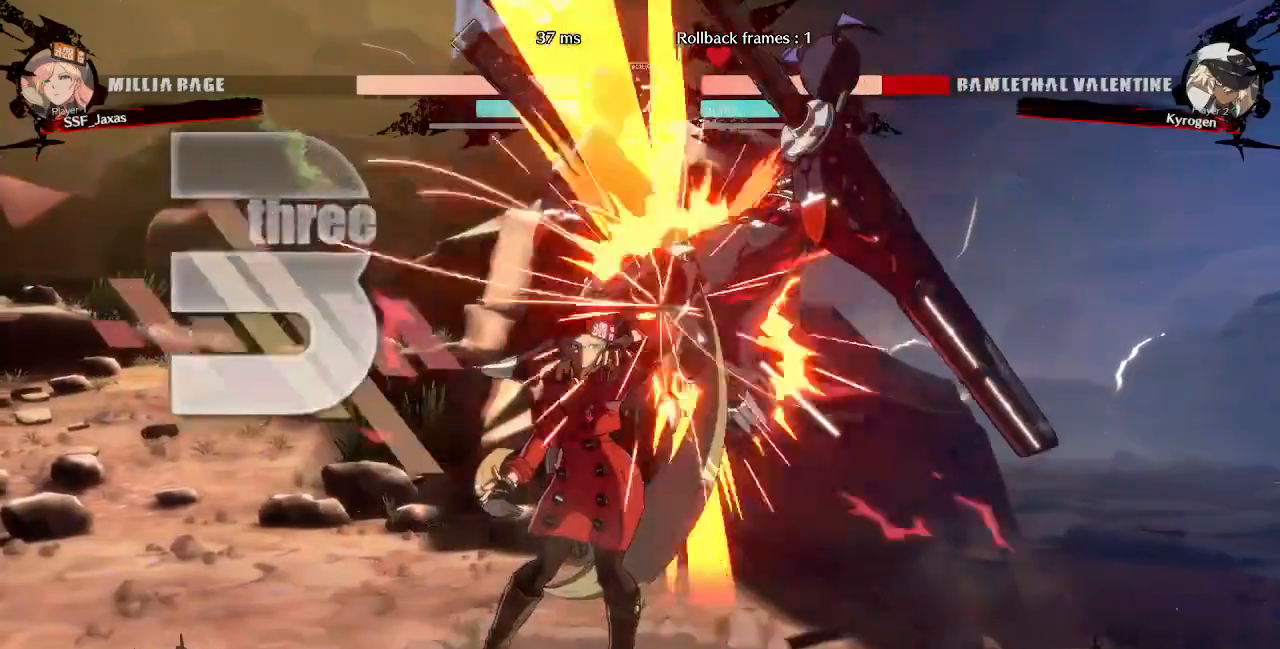
{"dt_ms": 1000, "buttons": ["DPAD_RIGHT"]}
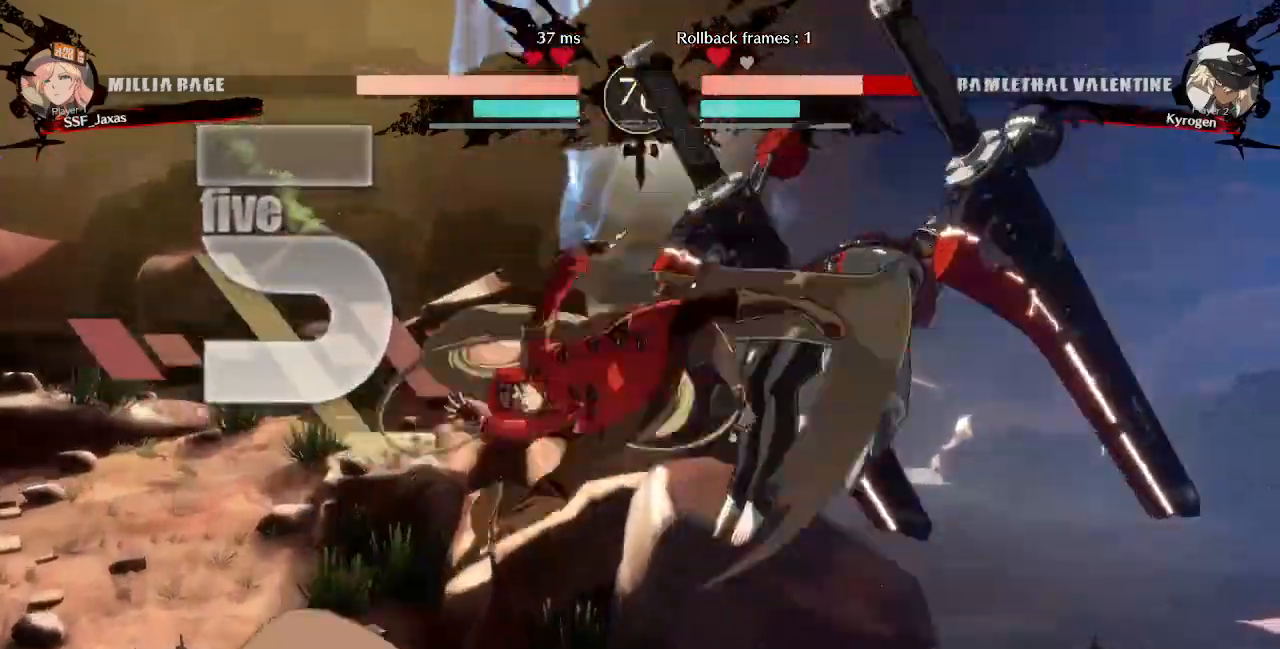
{"dt_ms": 480, "buttons": [], "events": [[120, "DPAD_UP", "down"], [240, "DPAD_UP", "up"], [280, "DPAD_RIGHT", "up"], [280, "TRIANGLE", "down"], [400, "TRIANGLE", "up"]]}
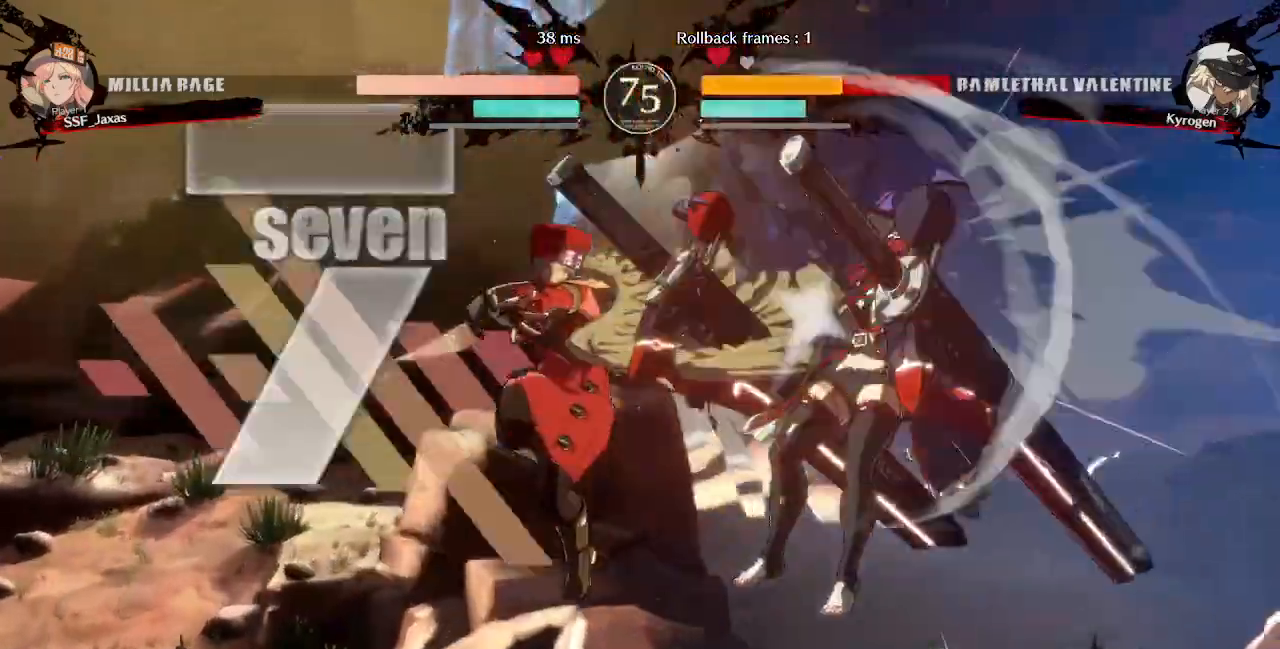
{"dt_ms": 520, "buttons": ["R1", "DPAD_RIGHT"], "events": [[40, "L1", "down"], [240, "L1", "up"], [360, "DPAD_DOWN", "down"], [440, "DPAD_RIGHT", "down"], [480, "DPAD_DOWN", "up"], [520, "R1", "down"]]}
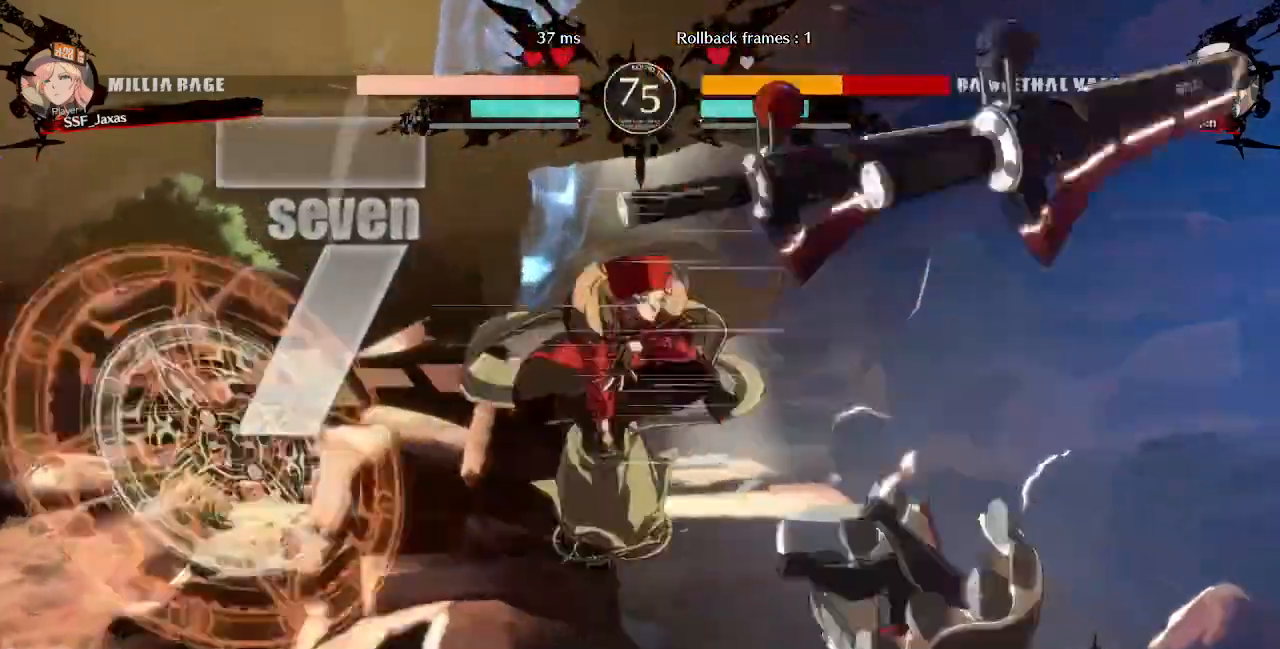
{"dt_ms": 480, "buttons": ["DPAD_LEFT"], "events": [[40, "DPAD_RIGHT", "up"], [80, "DPAD_LEFT", "down"], [160, "R1", "up"]]}
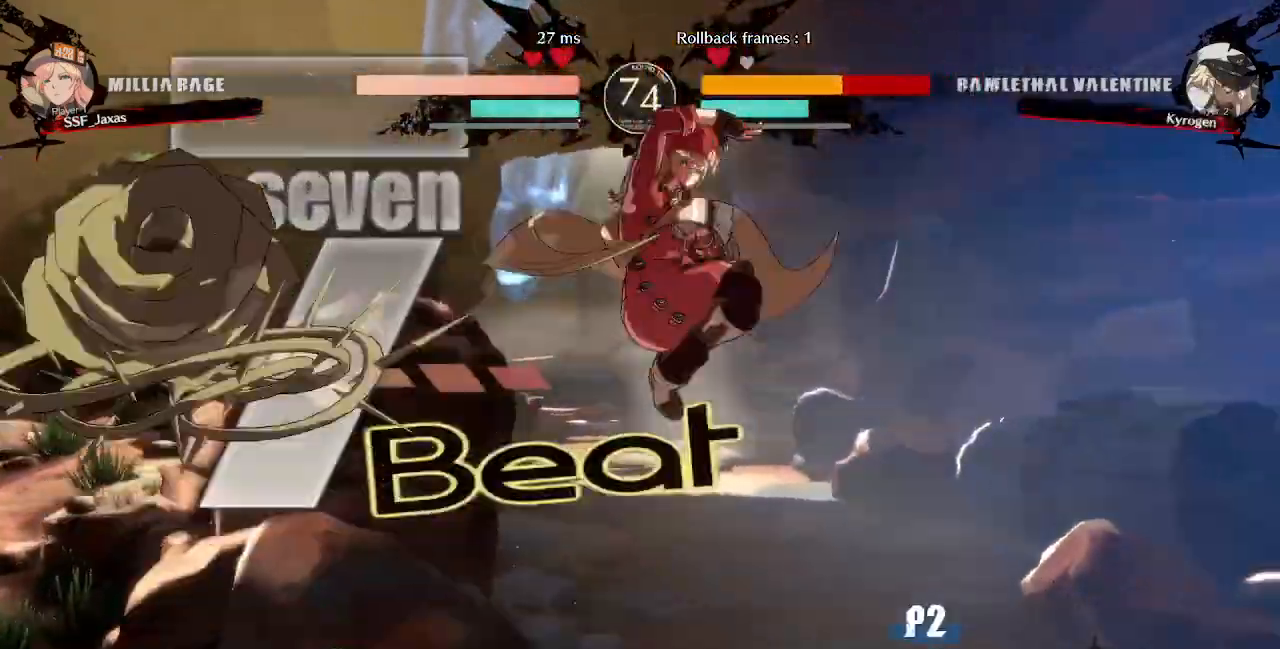
{"dt_ms": 520, "buttons": ["SQUARE", "DPAD_DOWN"], "events": [[80, "R1", "down"], [160, "DPAD_DOWN", "down"], [240, "R1", "up"], [520, "DPAD_LEFT", "up"], [520, "SQUARE", "down"]]}
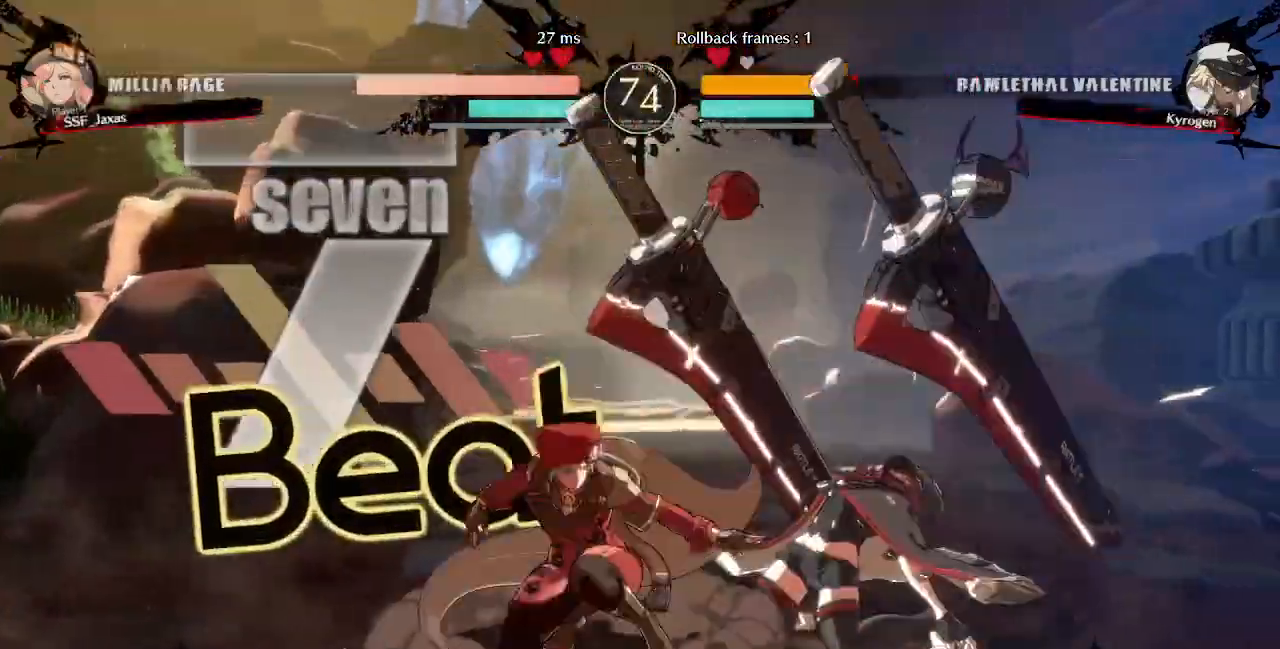
{"dt_ms": 1000, "buttons": [], "events": [[80, "SQUARE", "up"], [200, "R2", "down"], [240, "DPAD_DOWN", "up"], [320, "R2", "up"], [360, "DPAD_DOWN", "down"], [400, "DPAD_RIGHT", "down"], [560, "DPAD_DOWN", "up"], [600, "DPAD_RIGHT", "up"], [600, "TRIANGLE", "down"], [680, "TRIANGLE", "up"]]}
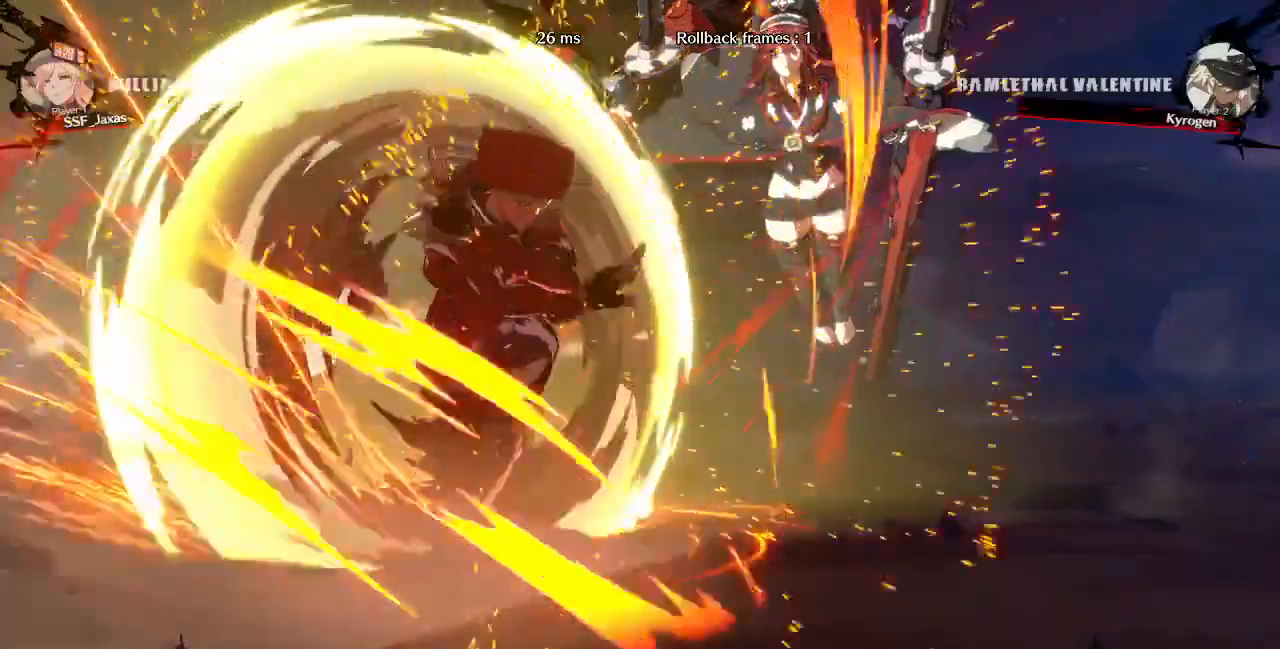
{"dt_ms": 480, "buttons": [], "events": []}
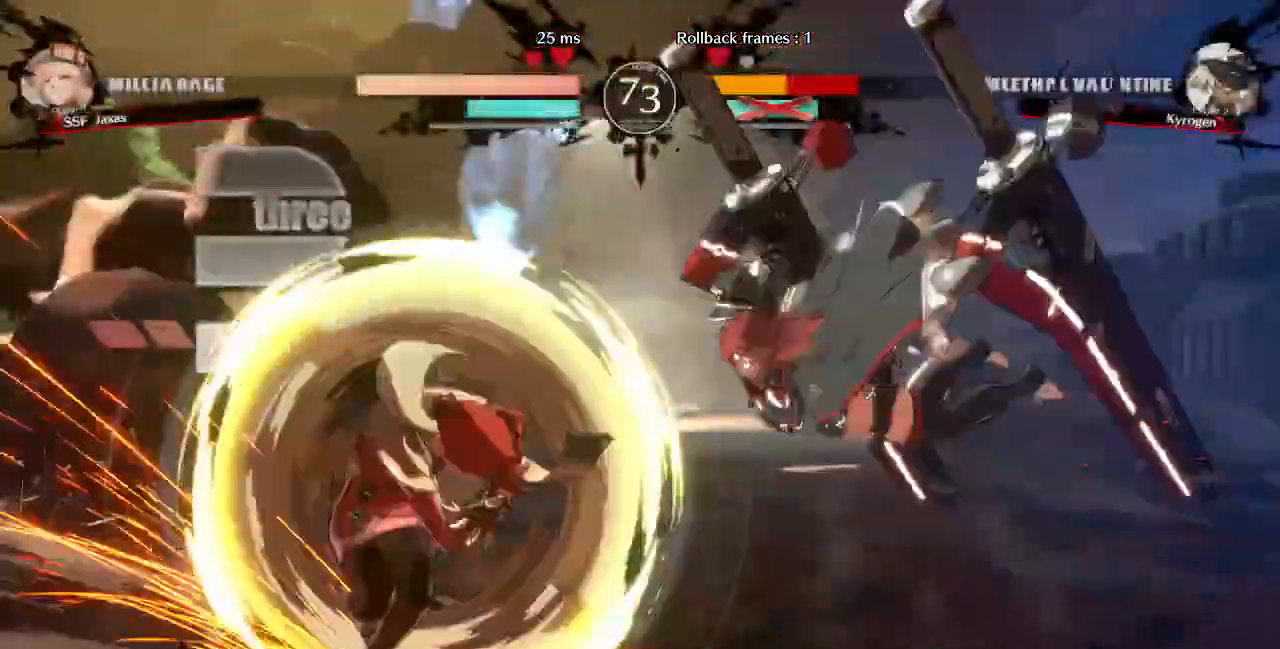
{"dt_ms": 1000, "buttons": ["DPAD_DOWN"]}